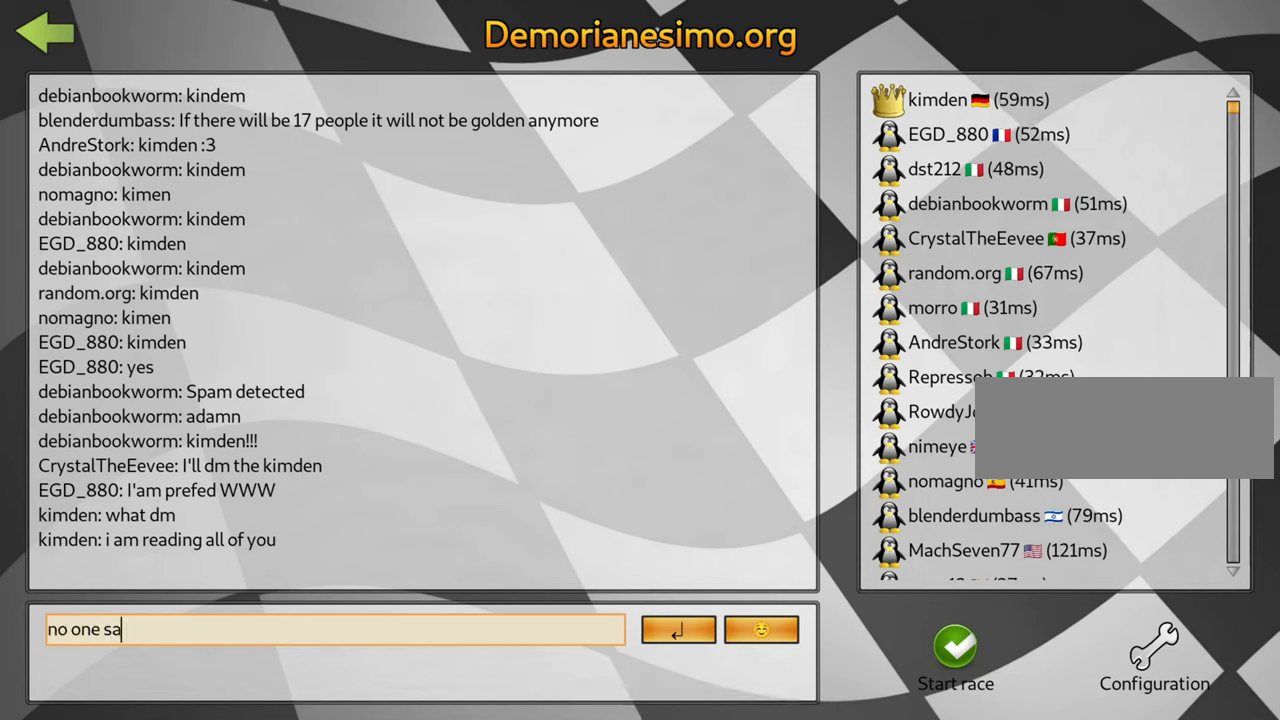
Gameplay with keyboard; each line is a JSON object with the keys held at the frame after it. "events" lists presses ("down") and releases ("up") of "down", "fire", "flag", "left", "look", "nitro", "right", "skid" and "up" between this image and that frame as [ms after this image, input, new state], when the widget could be followed in between. No other keys are recorded. Mouse input is not recorded. Key names are as the overlay labels them; some are game actions (e.g. jump) rather than physical keys.
{"keys": [], "events": [[383, "flag", "down"], [466, "flag", "up"]]}
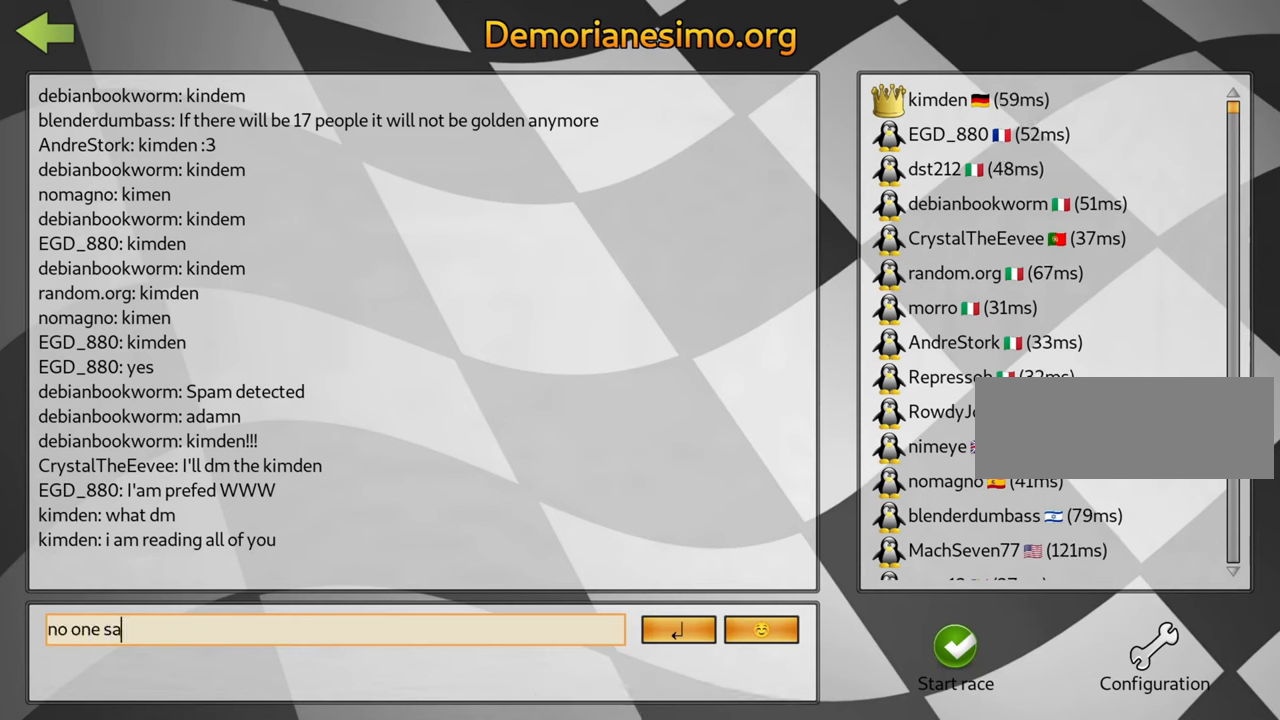
{"keys": [], "events": []}
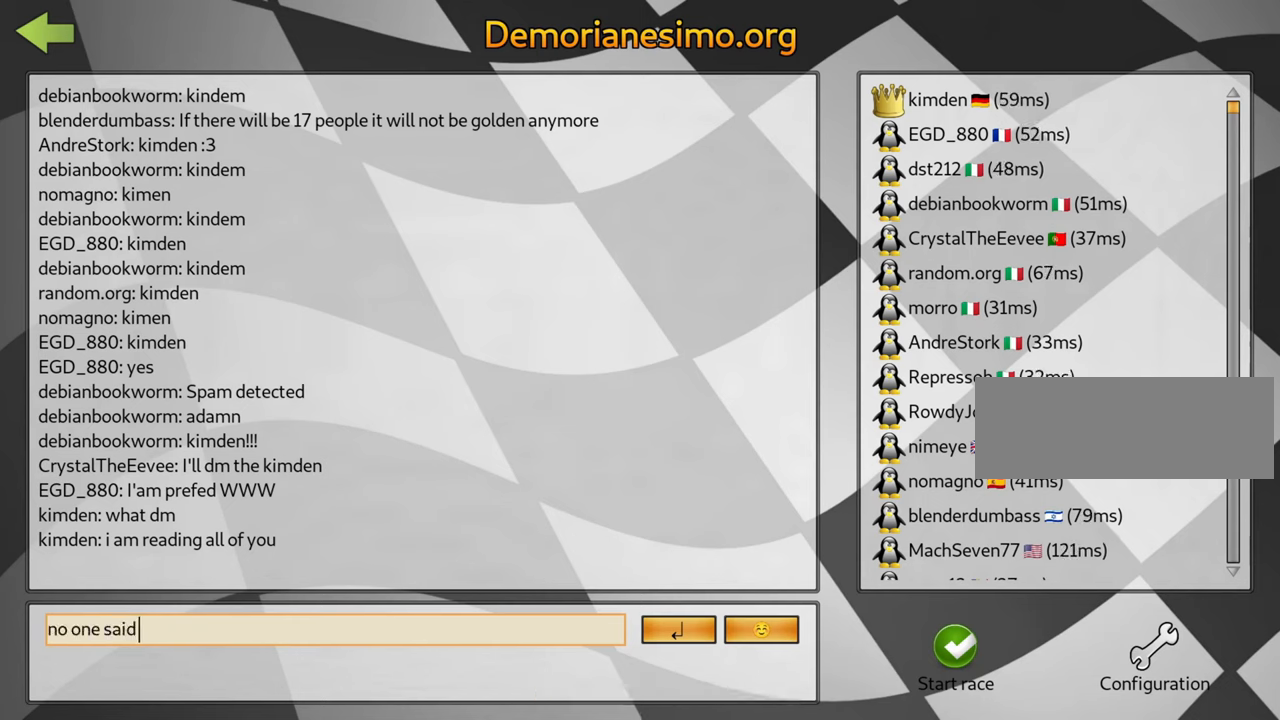
{"keys": [], "events": []}
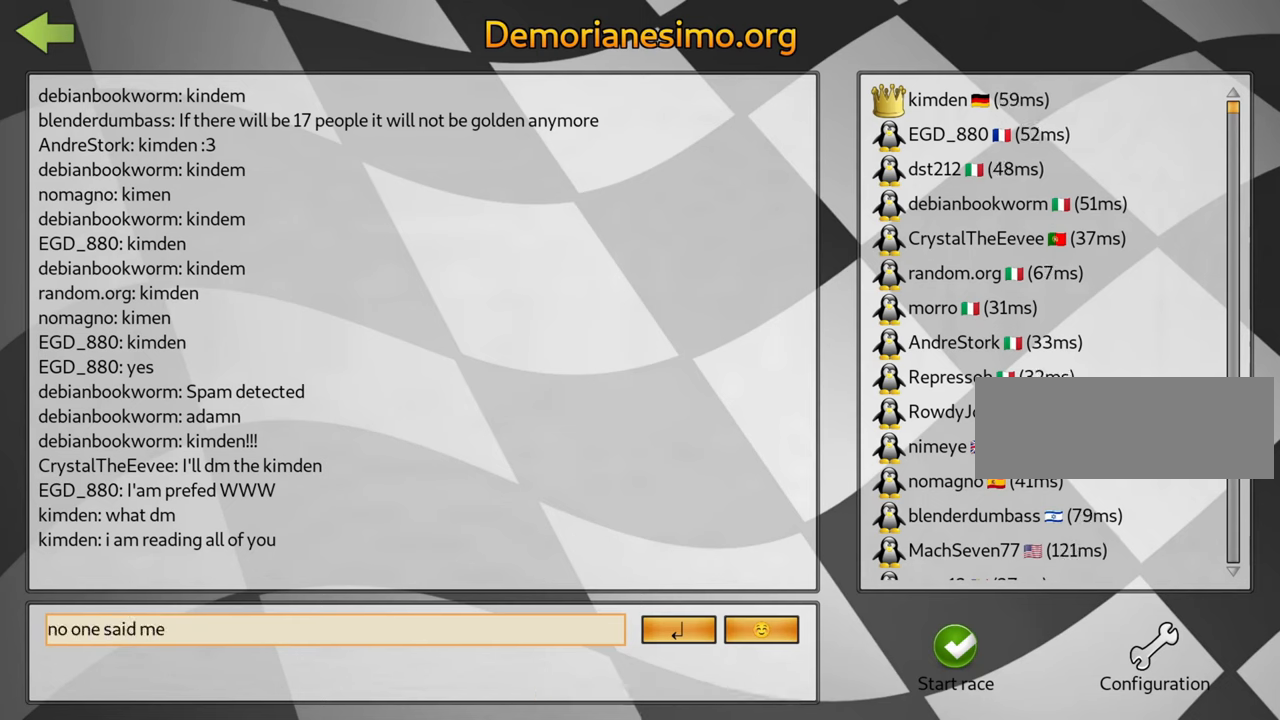
{"keys": [], "events": []}
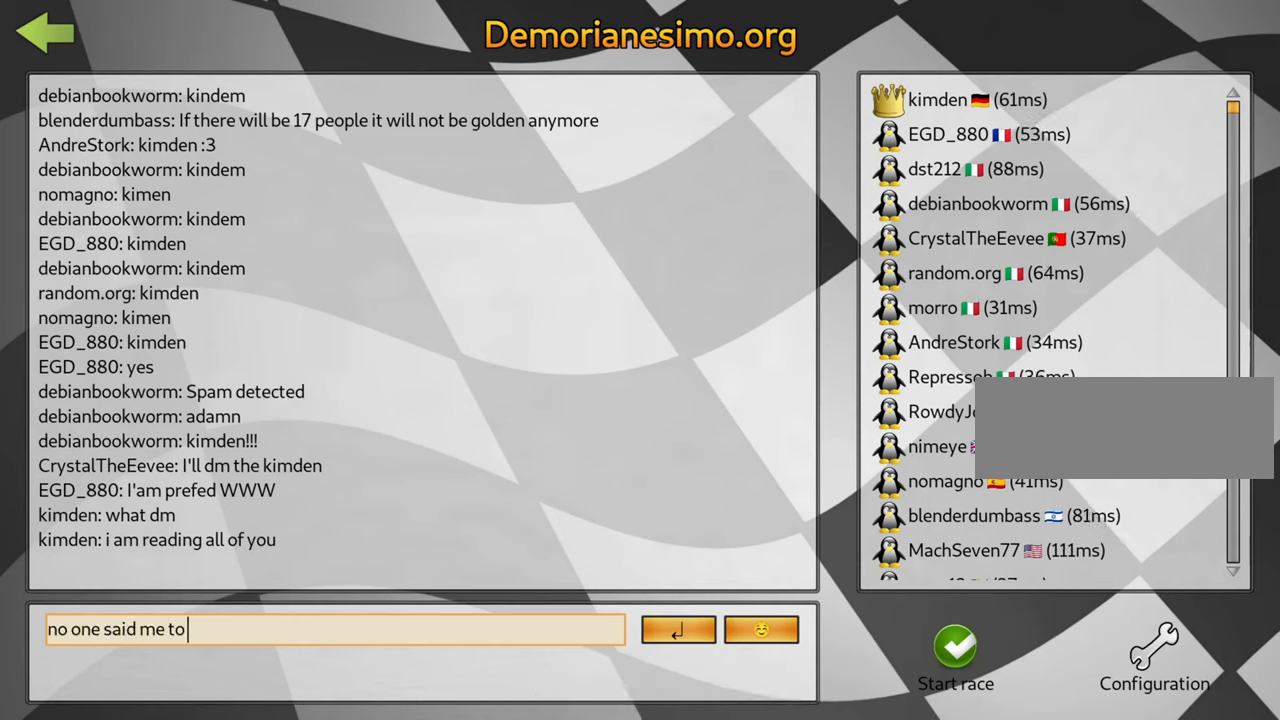
{"keys": [], "events": []}
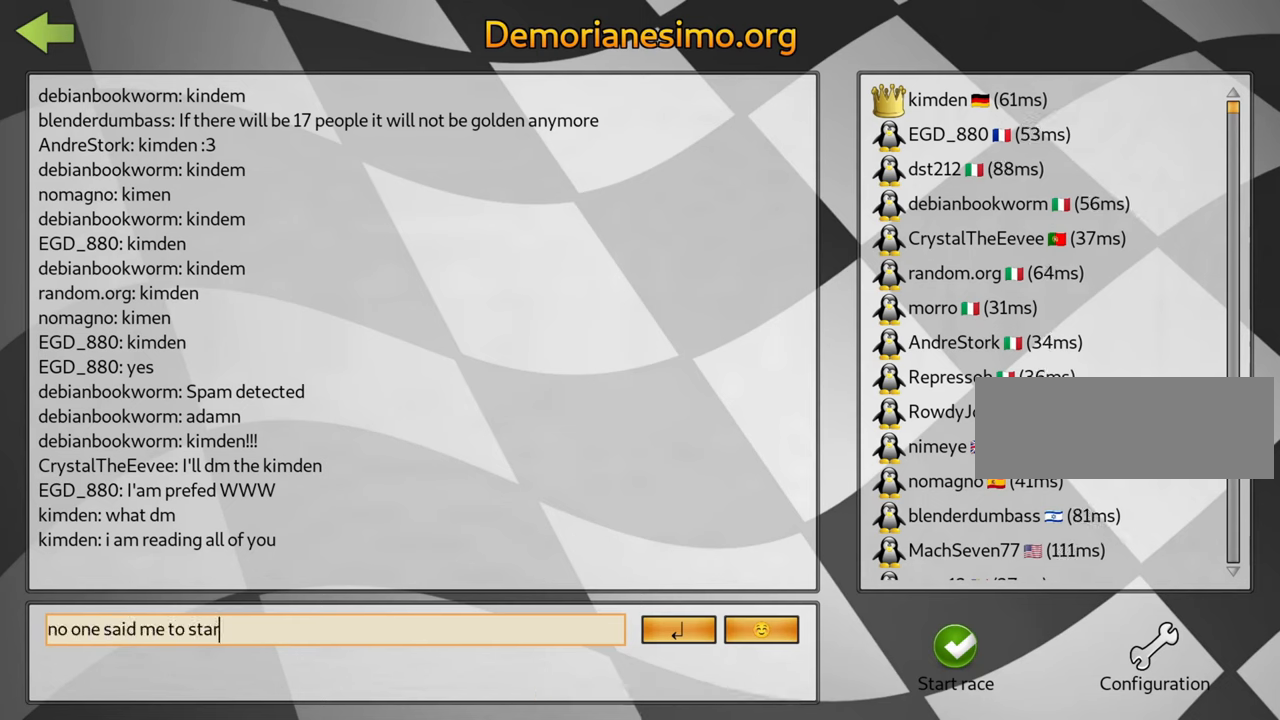
{"keys": [], "events": []}
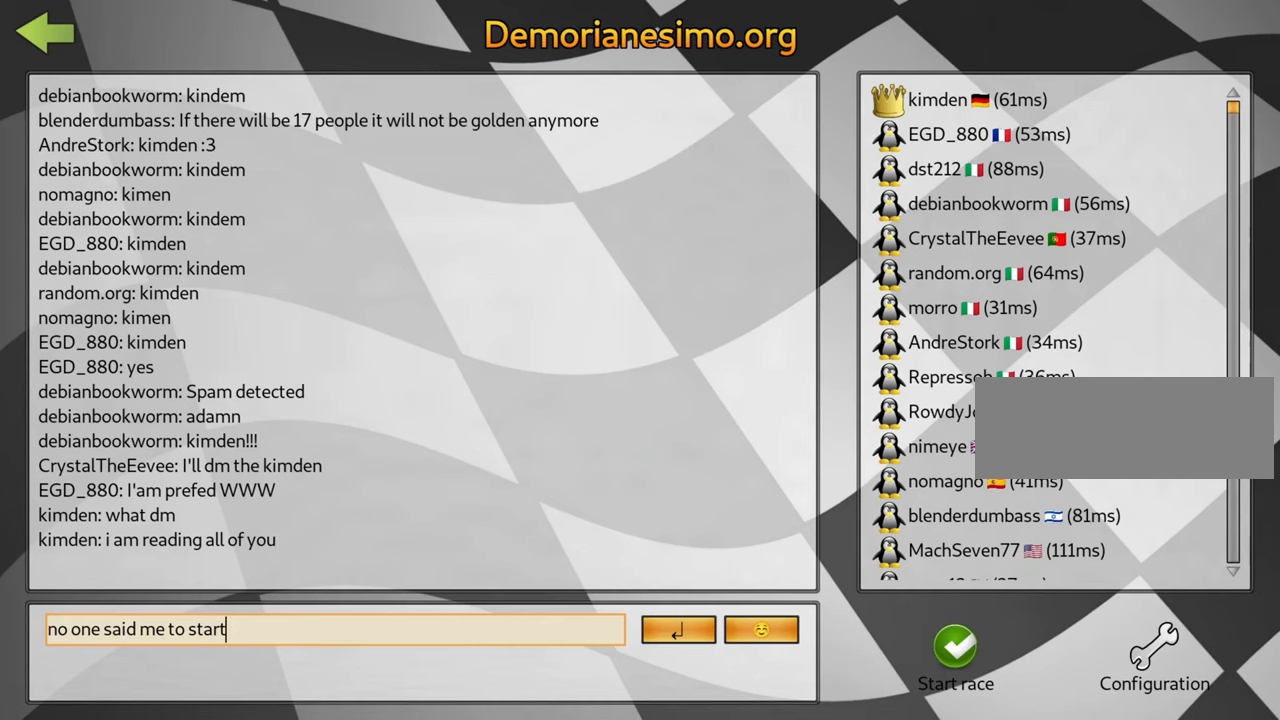
{"keys": ["left"], "events": [[467, "left", "down"]]}
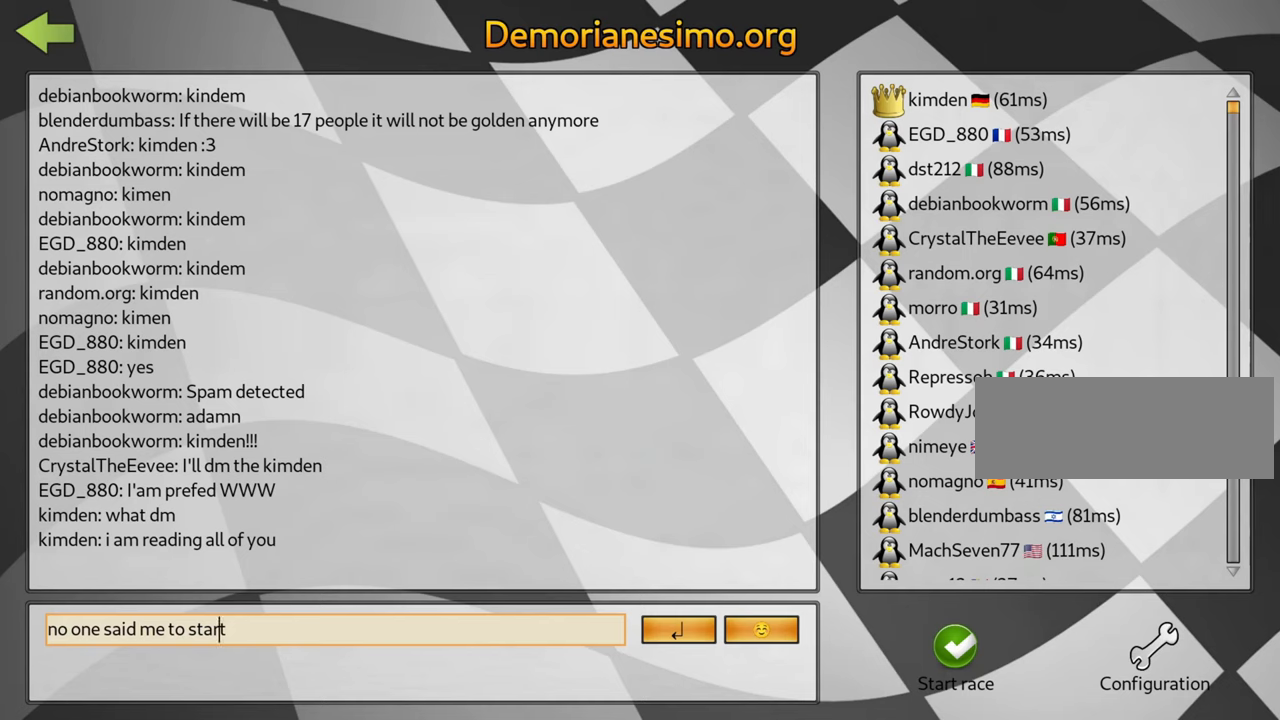
{"keys": ["left"], "events": []}
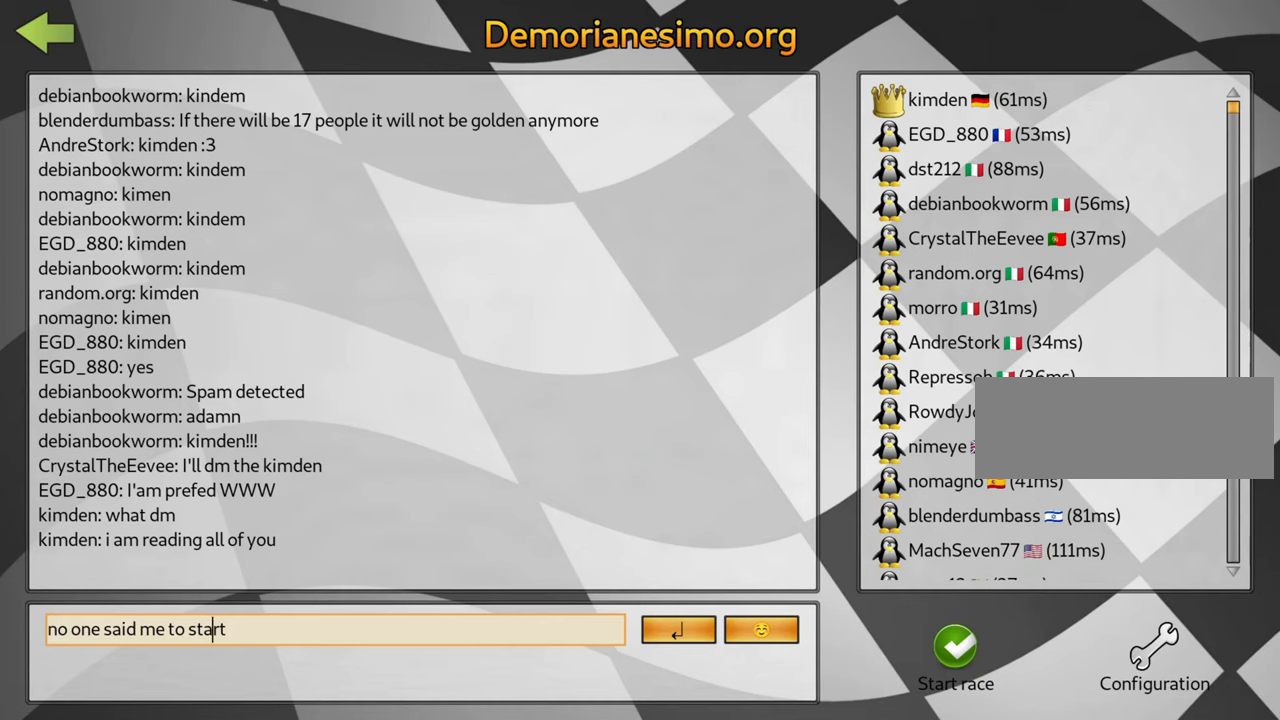
{"keys": ["left"], "events": [[283, "left", "up"], [500, "left", "down"]]}
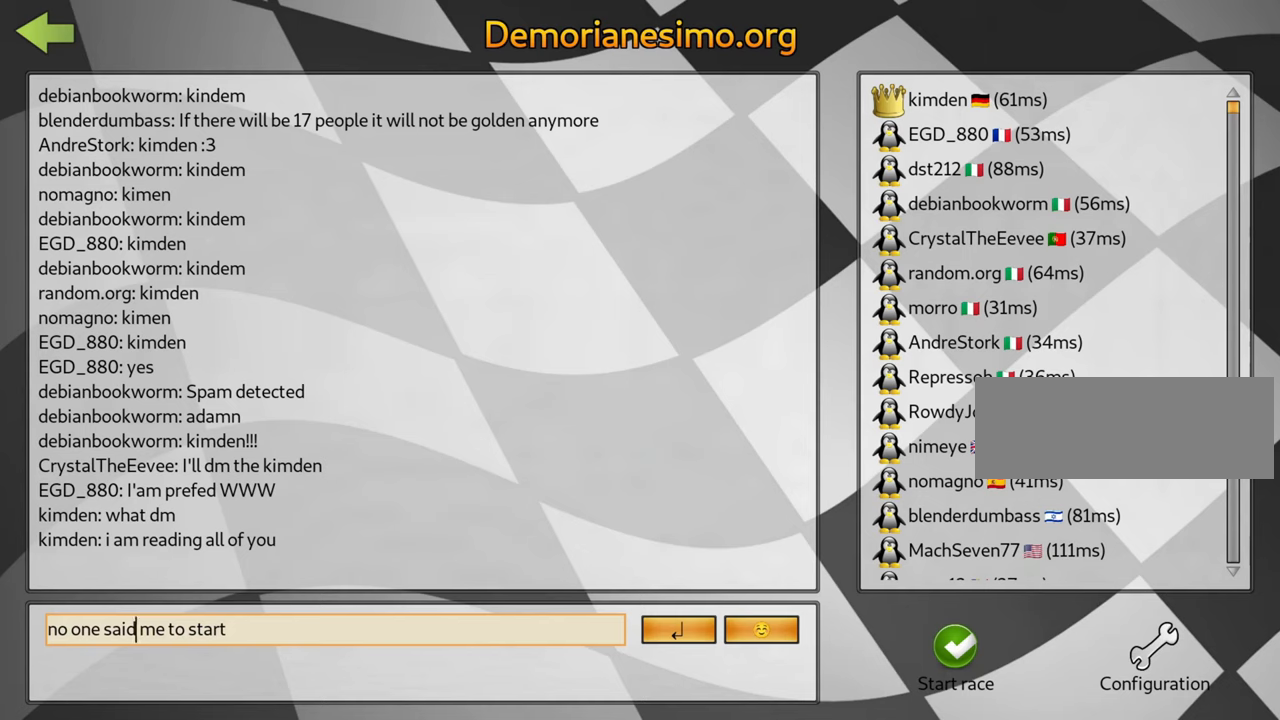
{"keys": [], "events": [[83, "left", "up"], [367, "flag", "down"], [450, "flag", "up"]]}
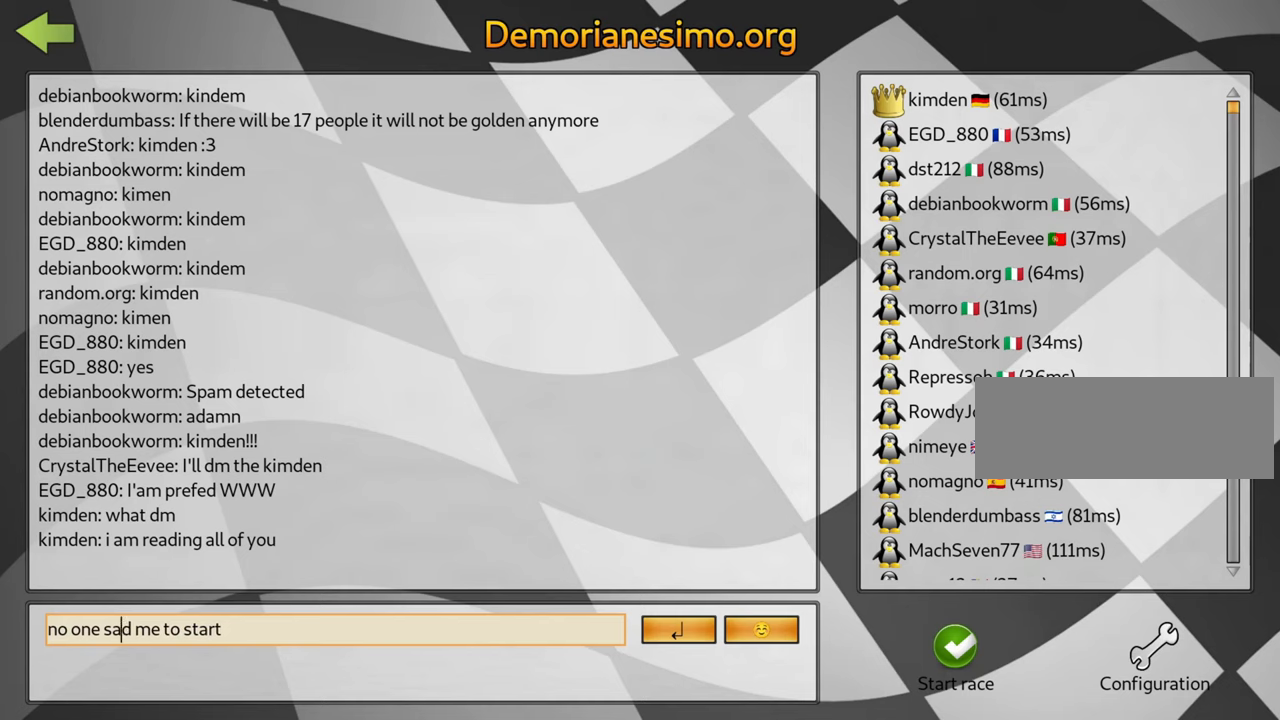
{"keys": [], "events": [[33, "flag", "down"], [83, "flag", "up"], [150, "flag", "down"], [250, "flag", "up"]]}